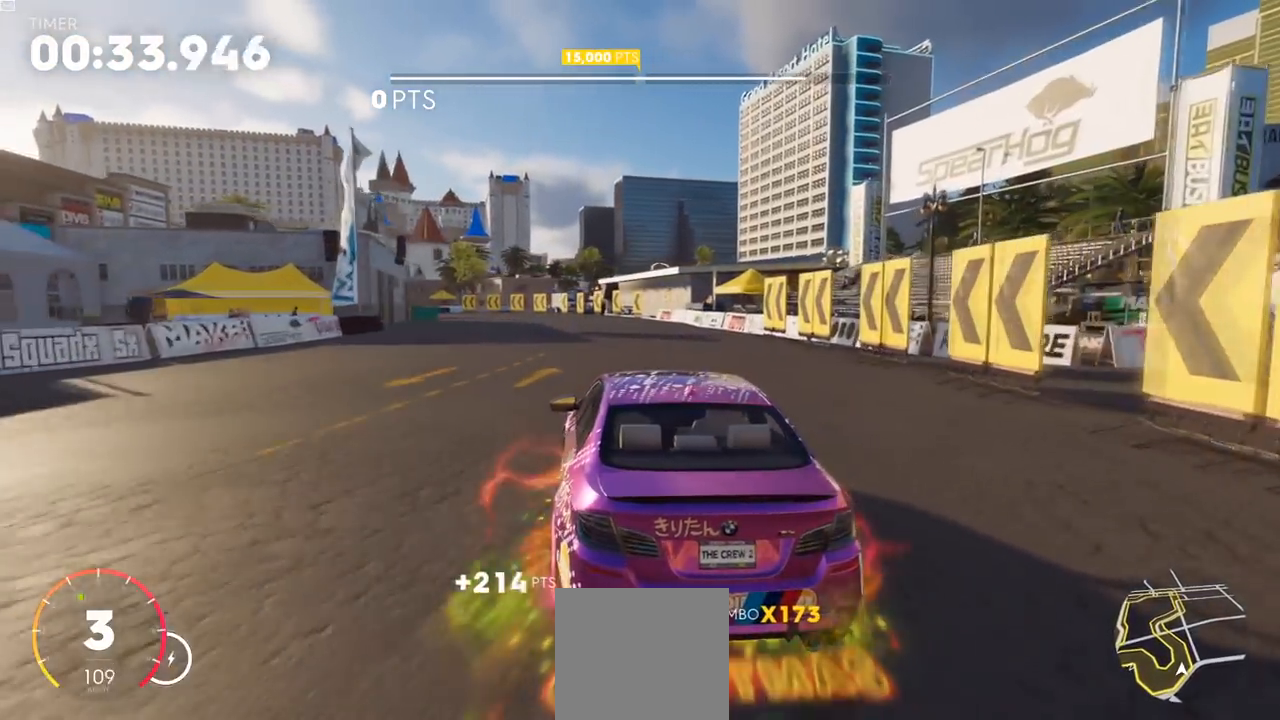
Gameplay with a controller (Xbox layout); each line is a JSON object with the inputs held at the frame after it. "events" lists button and stick changes between this image and that frame as [ms after this image, input, new state], when the widget could be followed in between.
{"buttons": ["R2"], "left_stick": "right", "right_stick": "center", "events": [[400, "left_stick", "center"], [500, "left_stick", "right"]]}
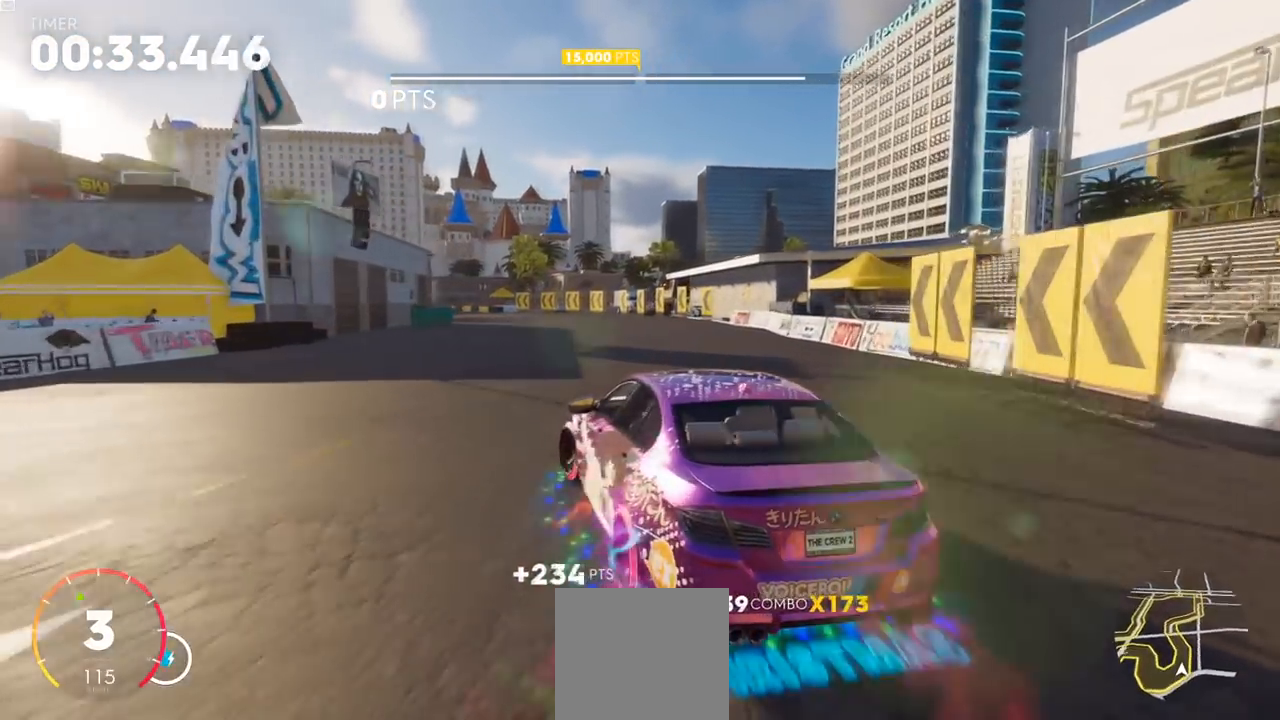
{"buttons": ["R2"], "left_stick": "up-right", "right_stick": "center", "events": [[117, "left_stick", "up-right"]]}
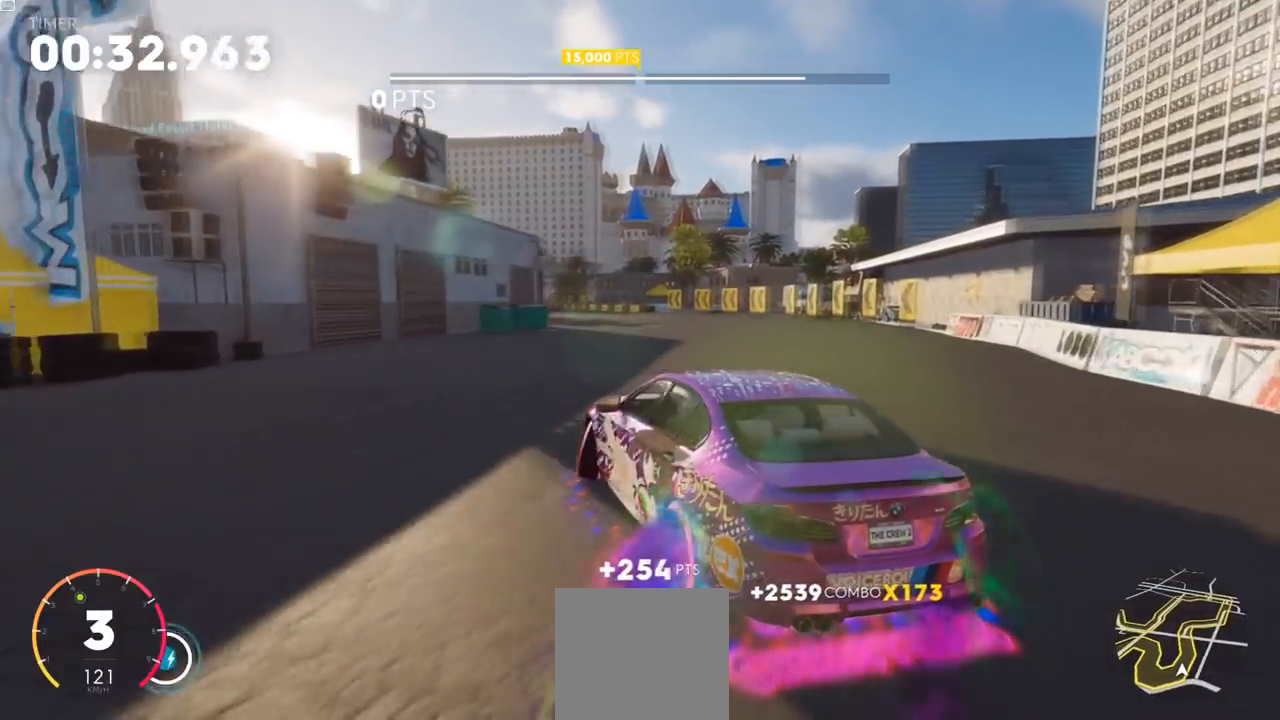
{"buttons": ["R2"], "left_stick": "center", "right_stick": "center", "events": [[283, "left_stick", "center"]]}
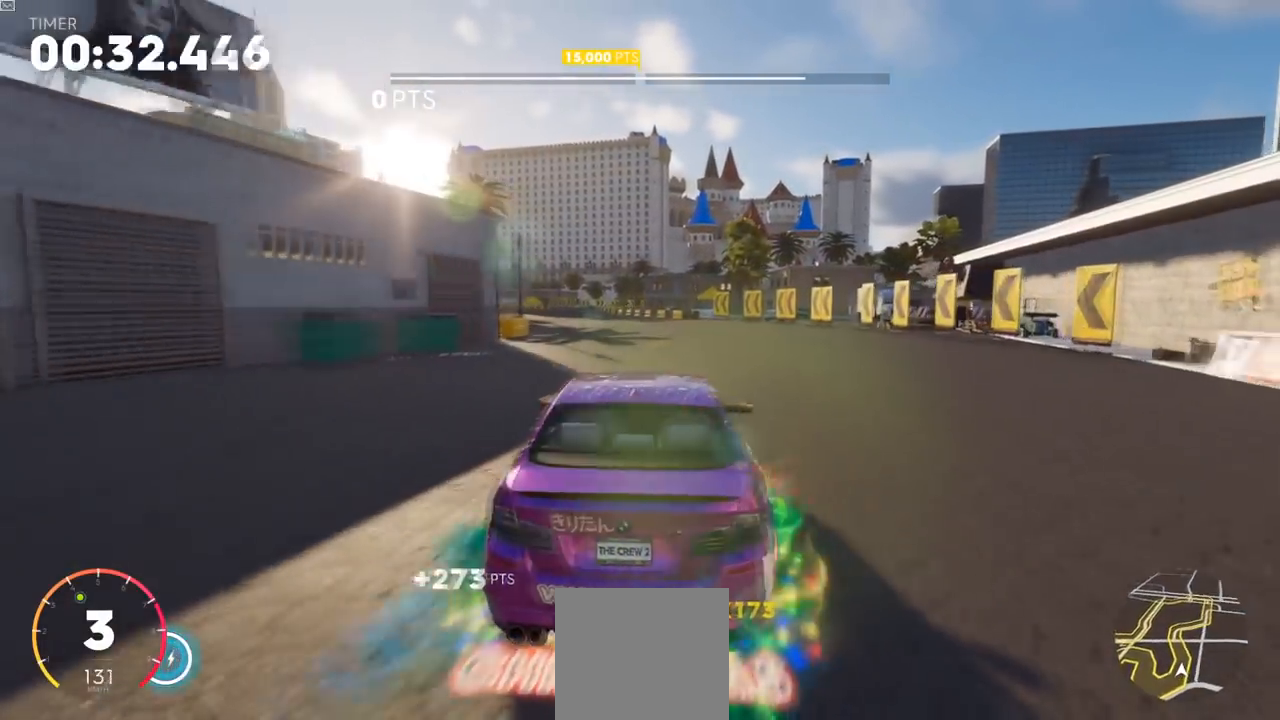
{"buttons": ["R2"], "left_stick": "left", "right_stick": "center", "events": [[134, "left_stick", "left"]]}
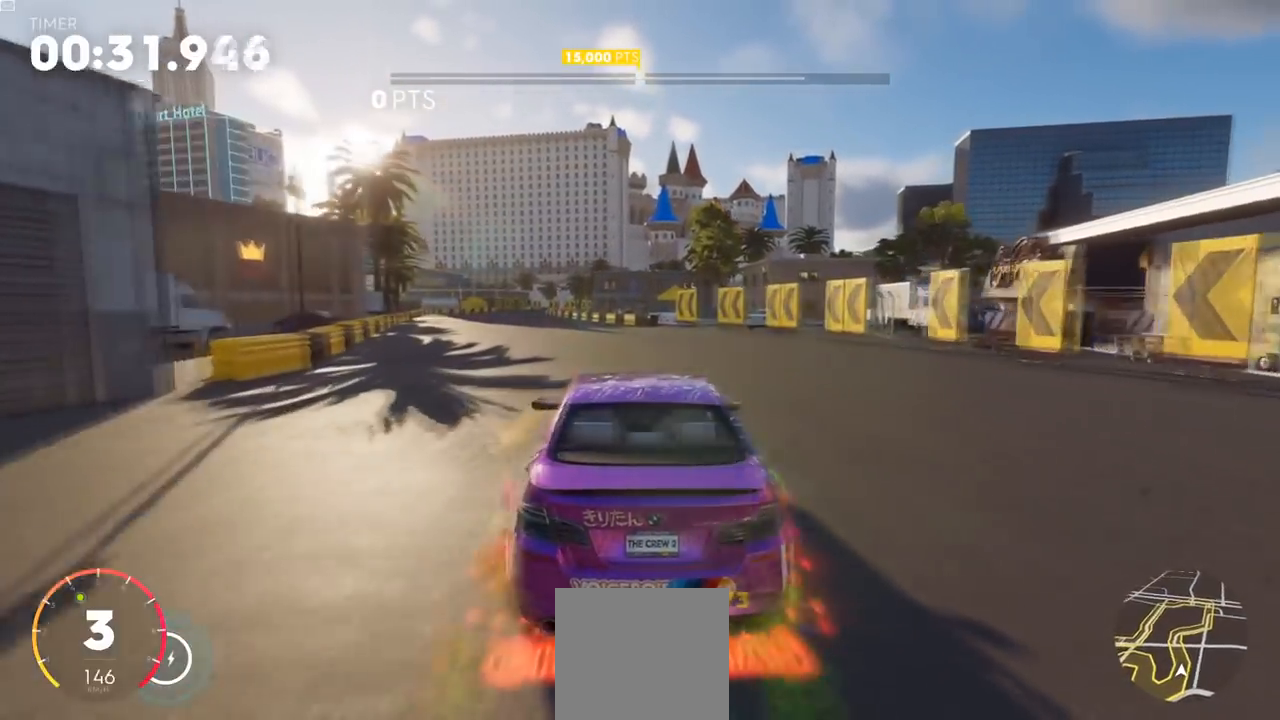
{"buttons": ["R2"], "left_stick": "up-right", "right_stick": "center", "events": [[150, "left_stick", "center"], [283, "left_stick", "up-right"]]}
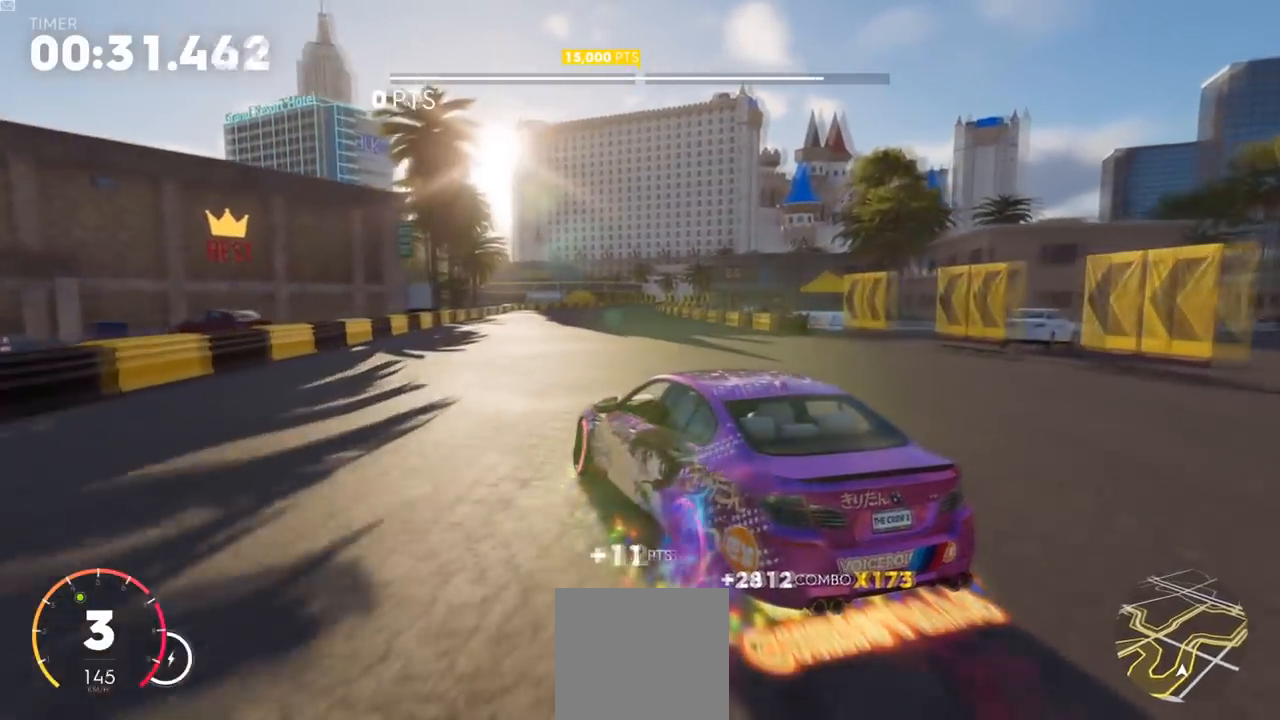
{"buttons": ["R2"], "left_stick": "left", "right_stick": "center", "events": [[267, "left_stick", "center"], [434, "left_stick", "left"]]}
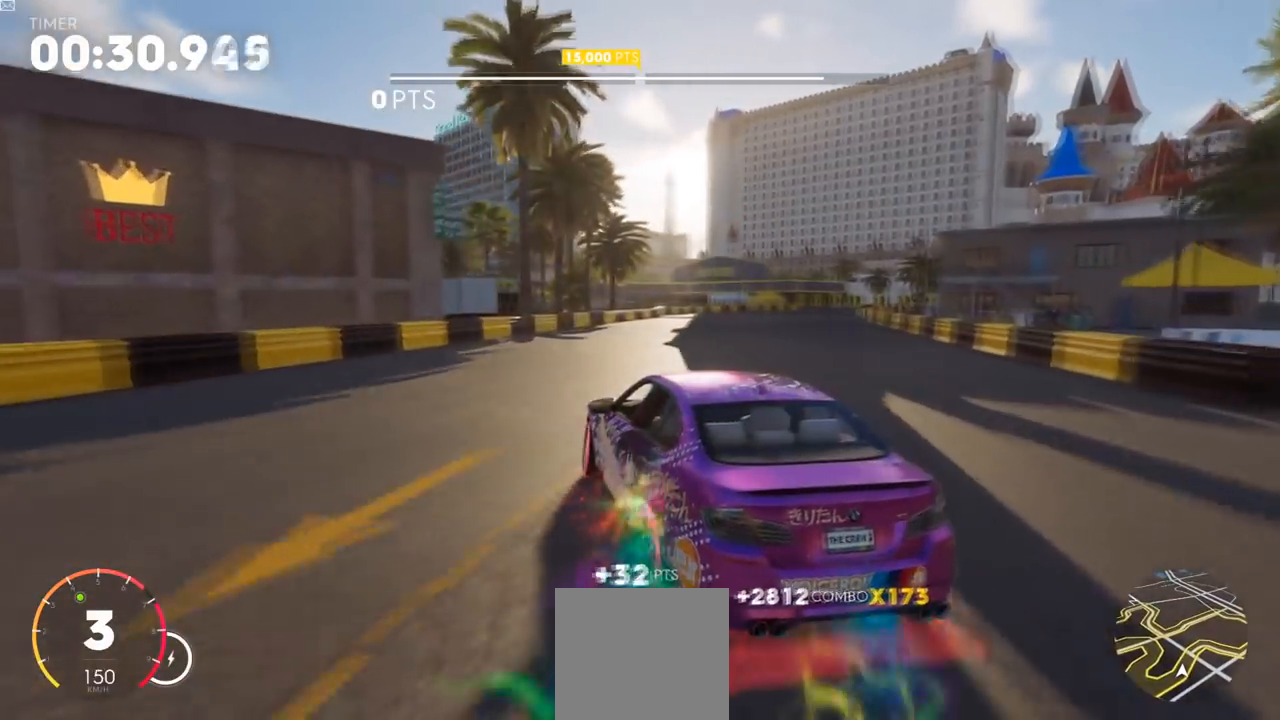
{"buttons": [], "left_stick": "up-right", "right_stick": "center", "events": [[50, "left_stick", "center"], [150, "left_stick", "up-right"], [450, "R2", "up"]]}
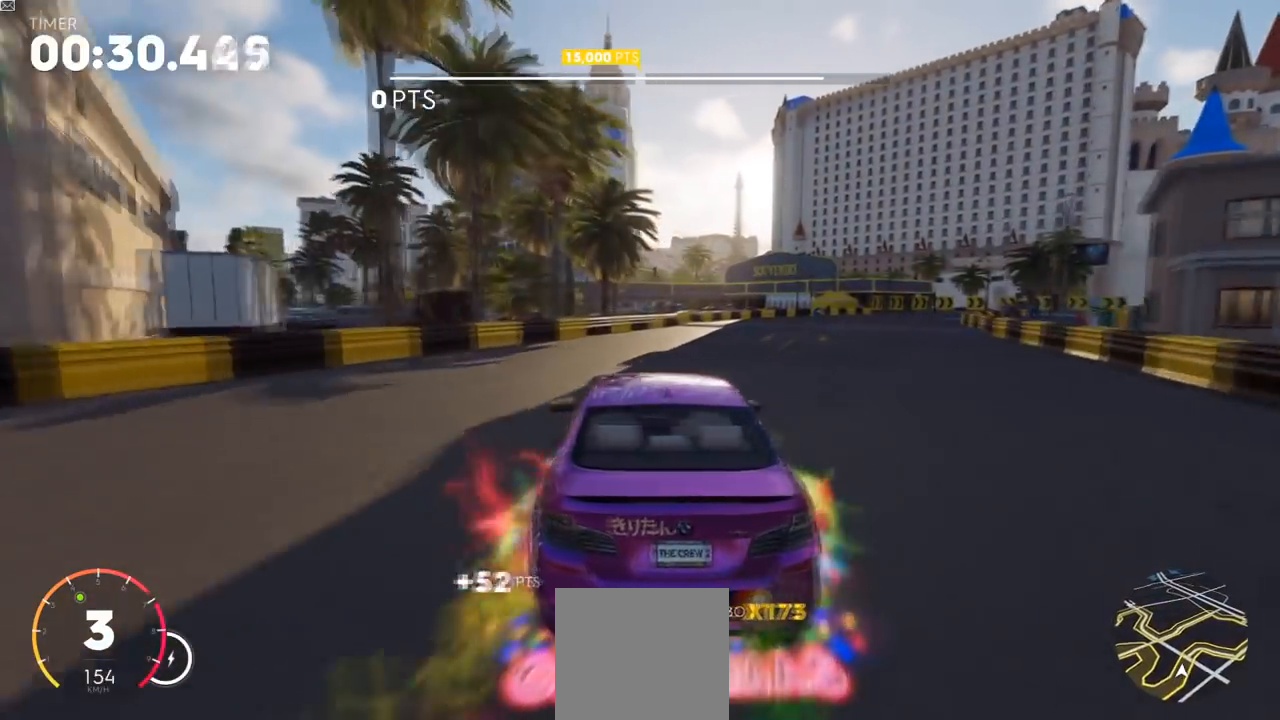
{"buttons": ["R2"], "left_stick": "center", "right_stick": "center", "events": [[50, "R2", "down"], [317, "R2", "up"], [451, "R2", "down"], [451, "left_stick", "center"]]}
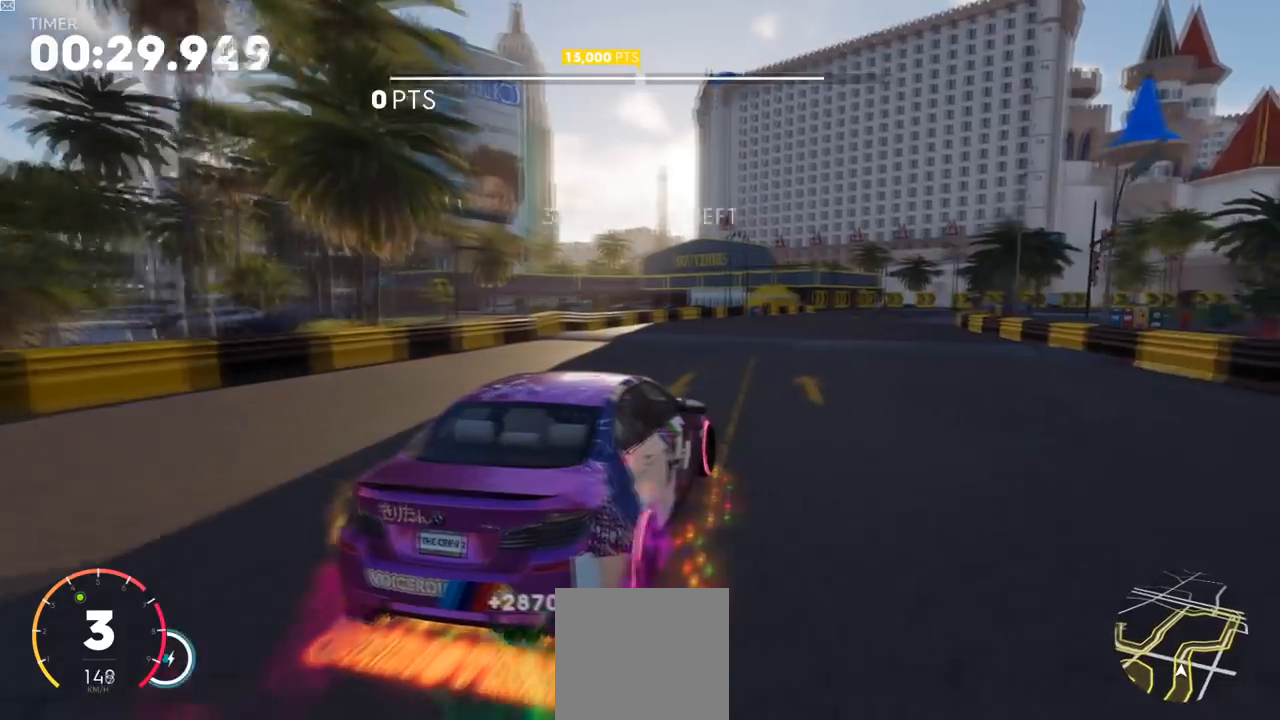
{"buttons": [], "left_stick": "center", "right_stick": "center", "events": [[183, "R2", "up"], [350, "X", "down"], [484, "X", "up"]]}
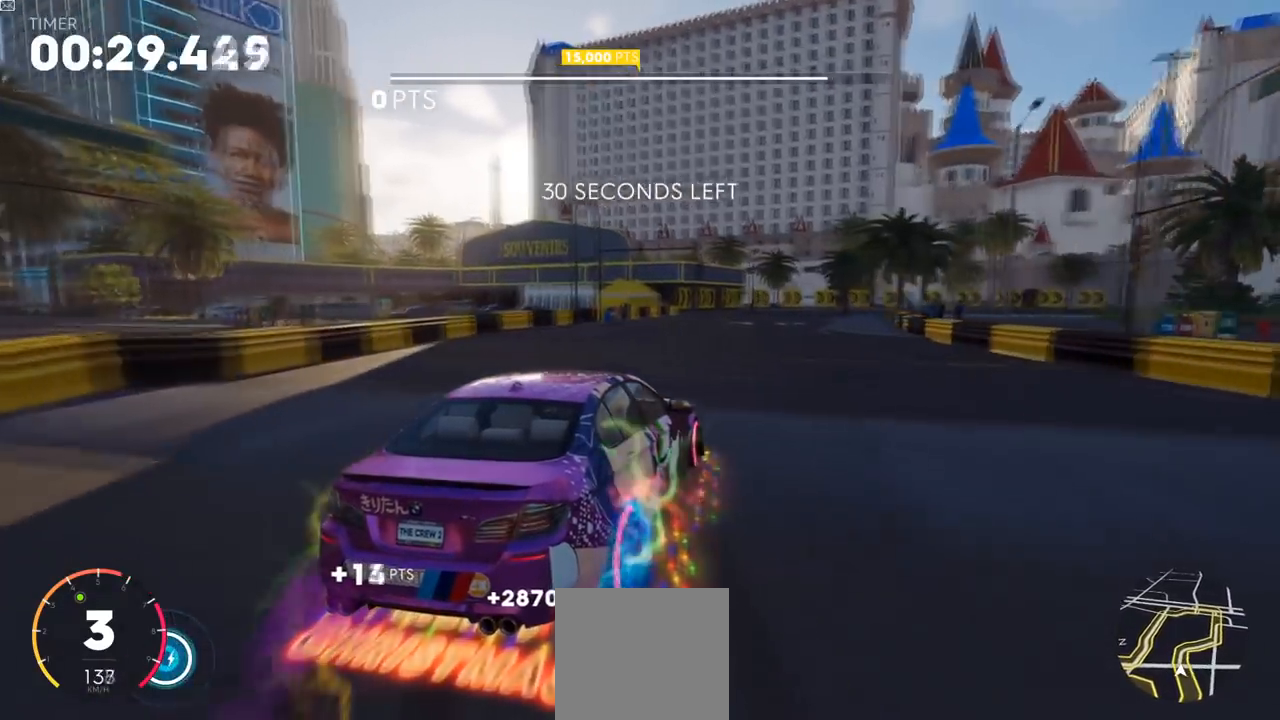
{"buttons": ["R2"], "left_stick": "up-right", "right_stick": "center", "events": [[34, "left_stick", "up-right"], [334, "R2", "down"]]}
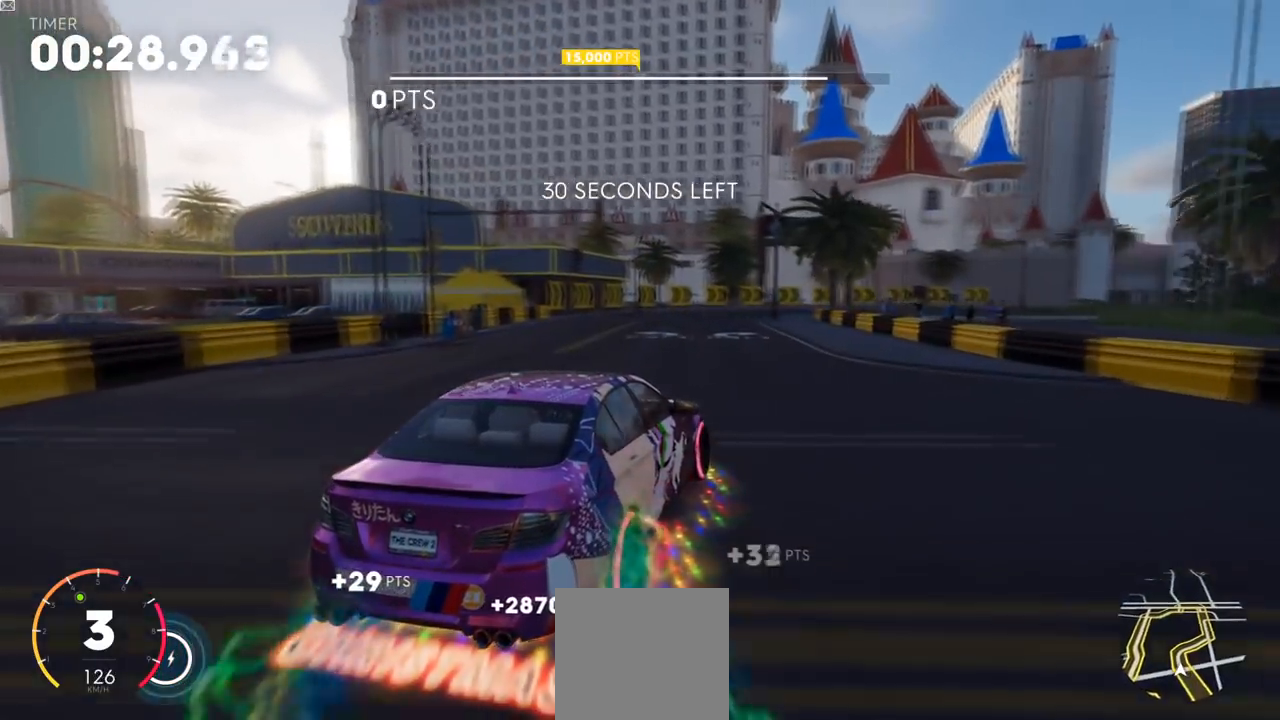
{"buttons": ["X"], "left_stick": "center", "right_stick": "center", "events": [[250, "R2", "up"], [417, "X", "down"], [434, "left_stick", "center"]]}
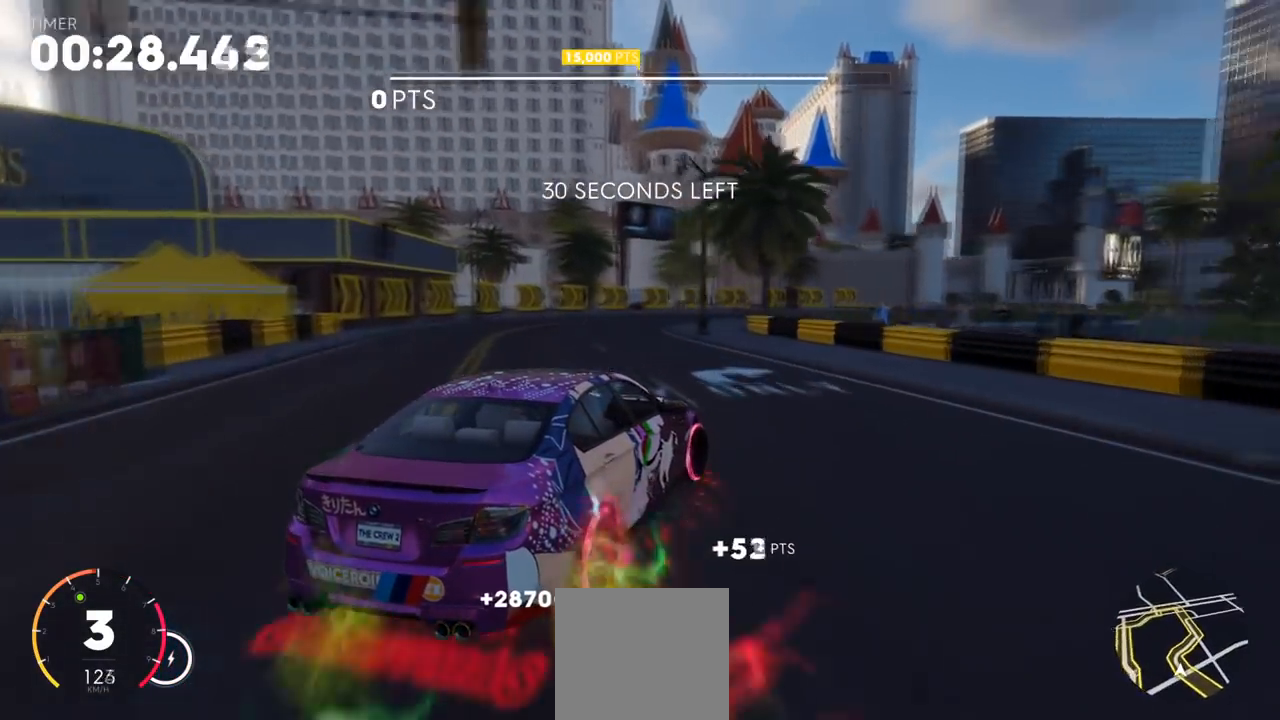
{"buttons": [], "left_stick": "up-right", "right_stick": "center", "events": [[67, "X", "up"], [234, "R2", "down"], [251, "left_stick", "up-right"], [451, "R2", "up"]]}
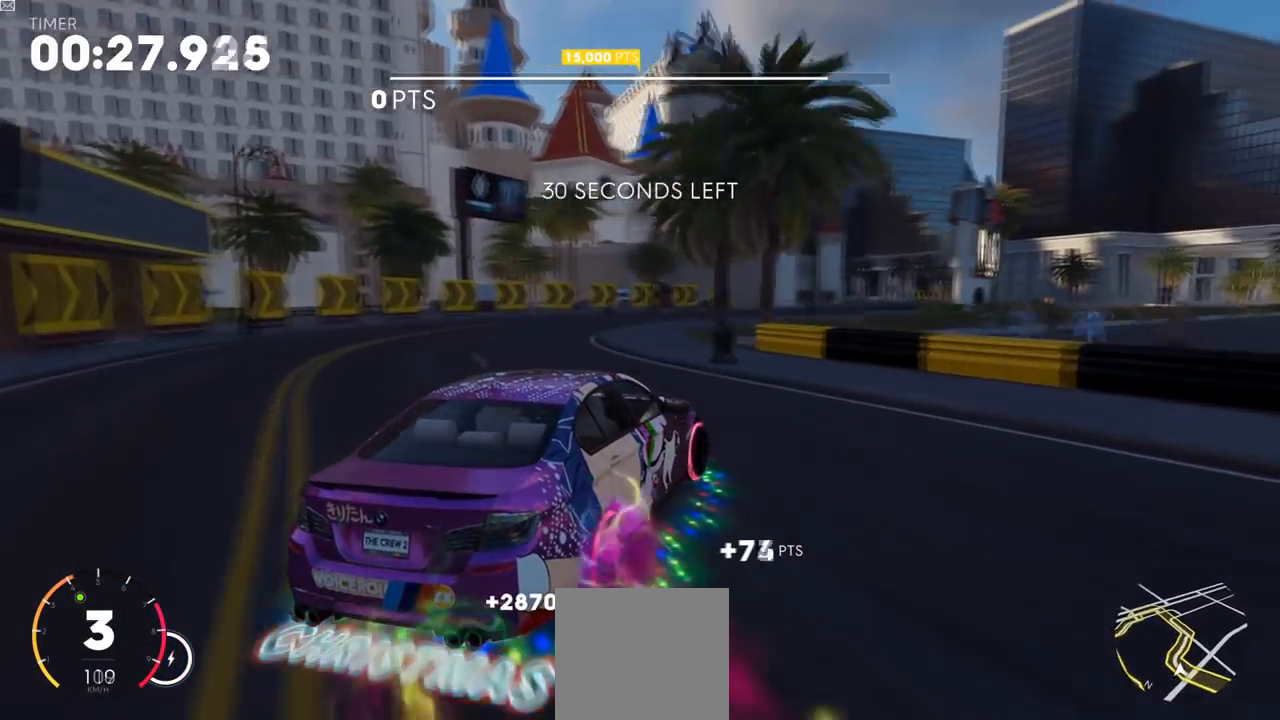
{"buttons": ["R2"], "left_stick": "left", "right_stick": "center", "events": [[100, "R2", "down"], [267, "left_stick", "up"], [450, "left_stick", "left"]]}
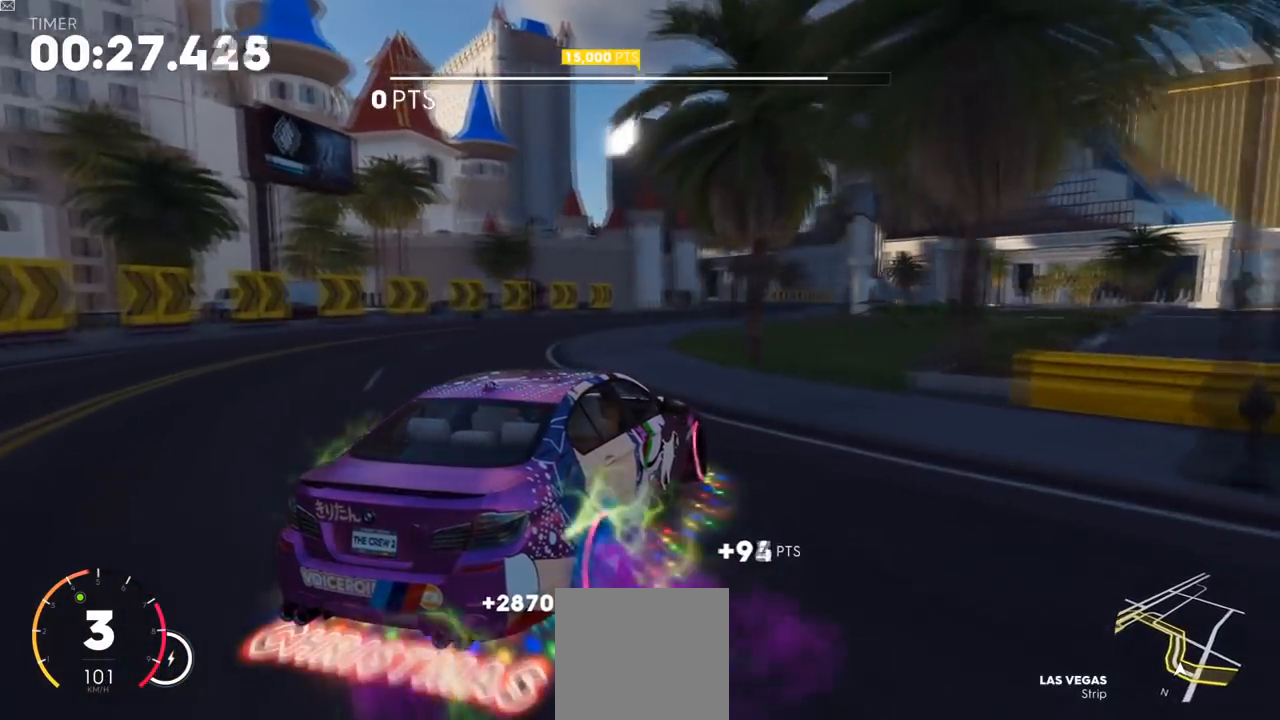
{"buttons": ["R2"], "left_stick": "center", "right_stick": "center", "events": [[50, "left_stick", "center"], [317, "left_stick", "left"], [401, "left_stick", "center"]]}
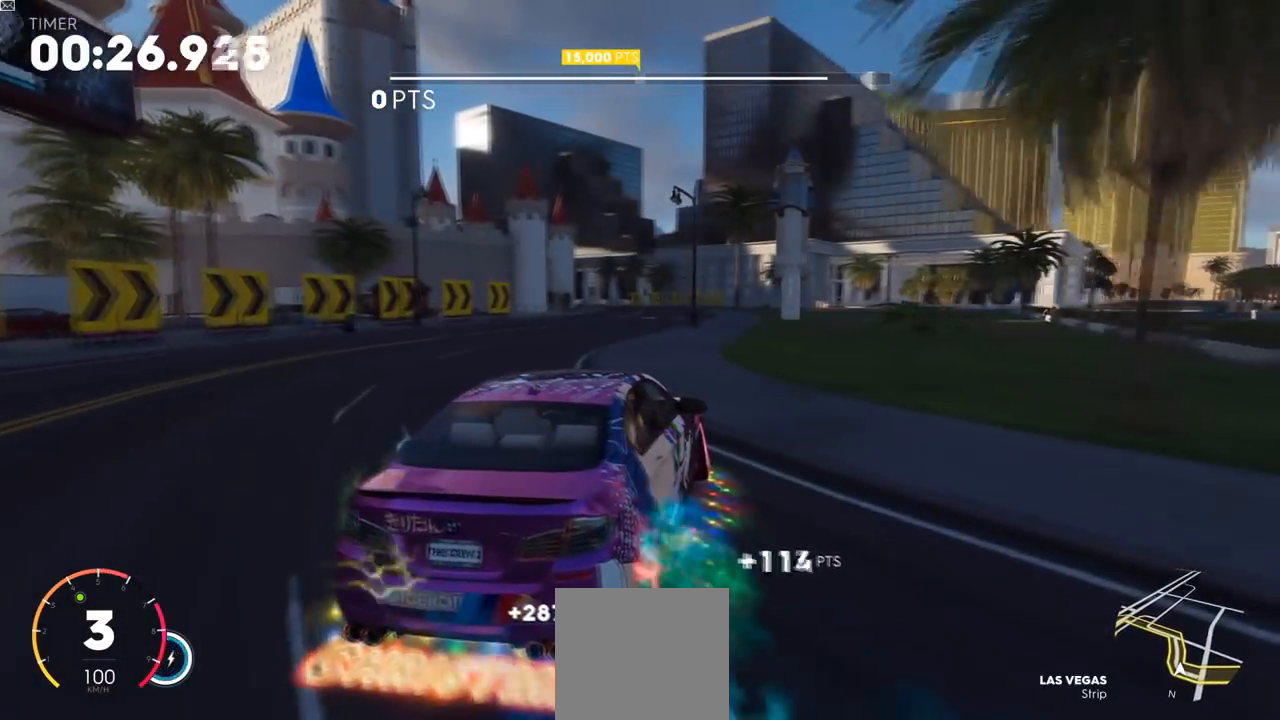
{"buttons": ["R2"], "left_stick": "up-right", "right_stick": "center", "events": [[83, "left_stick", "up-right"]]}
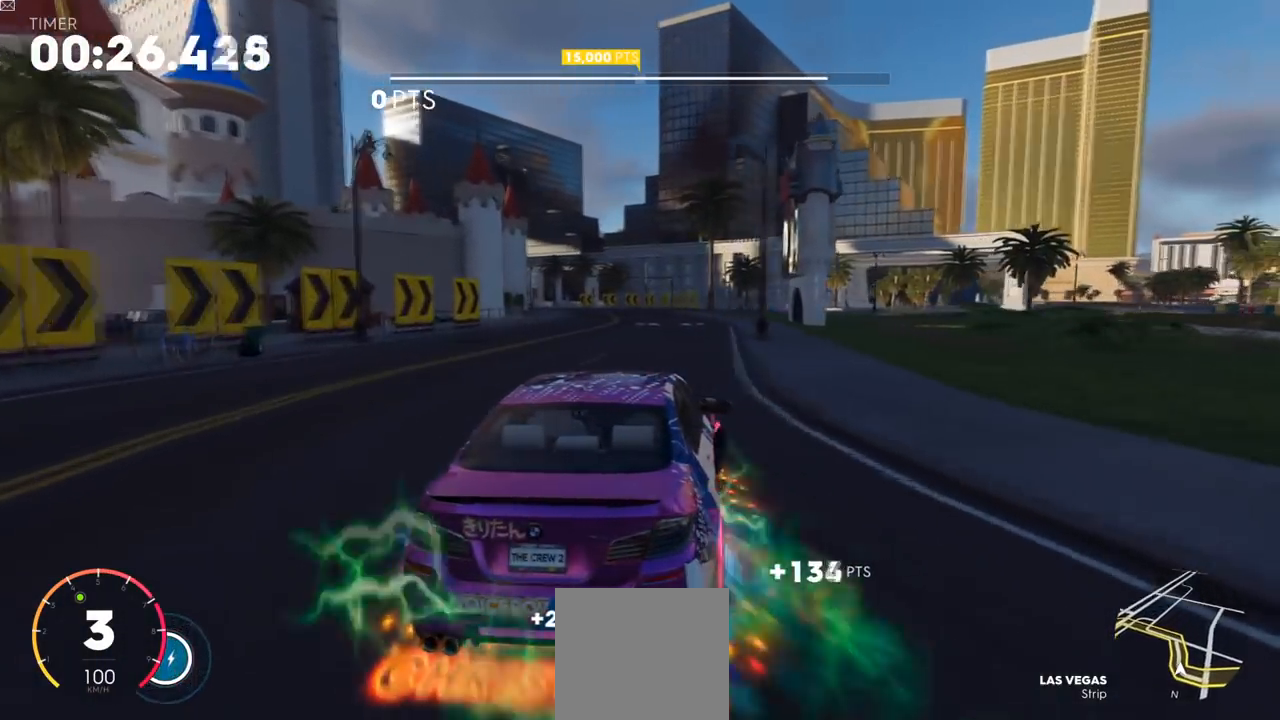
{"buttons": ["R2"], "left_stick": "left", "right_stick": "center", "events": [[284, "left_stick", "left"]]}
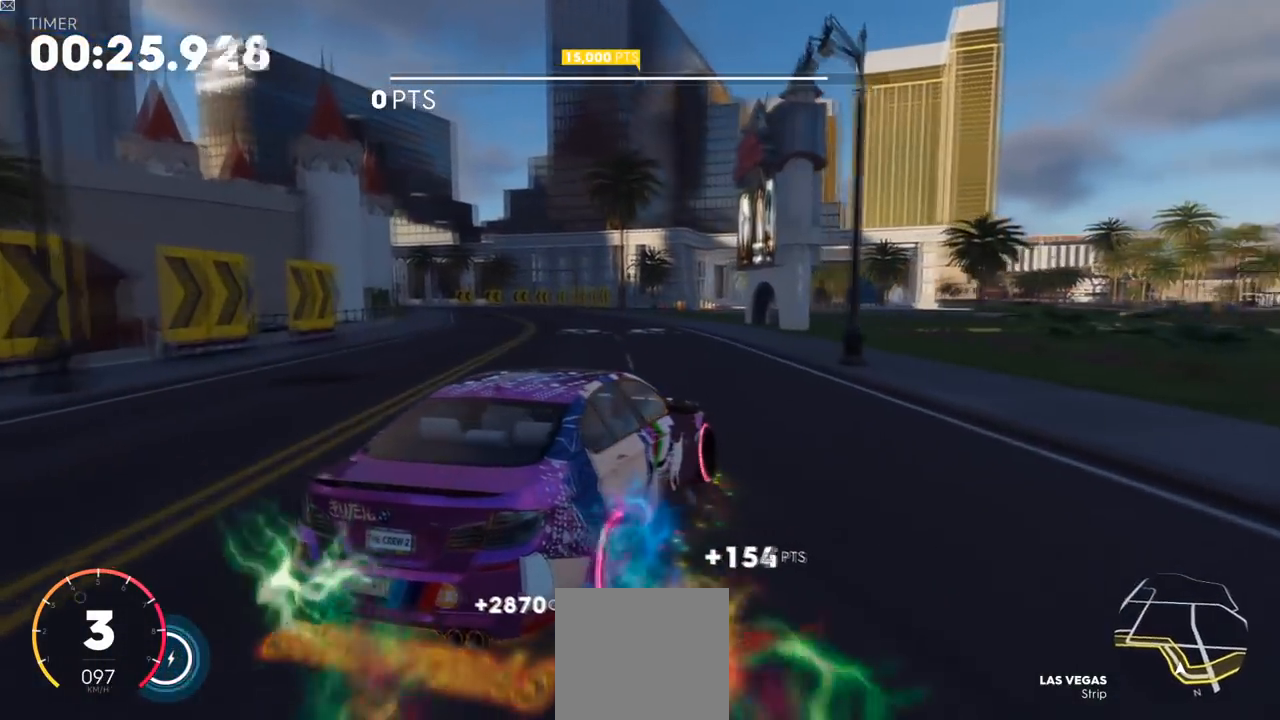
{"buttons": [], "left_stick": "left", "right_stick": "center", "events": [[417, "R2", "up"]]}
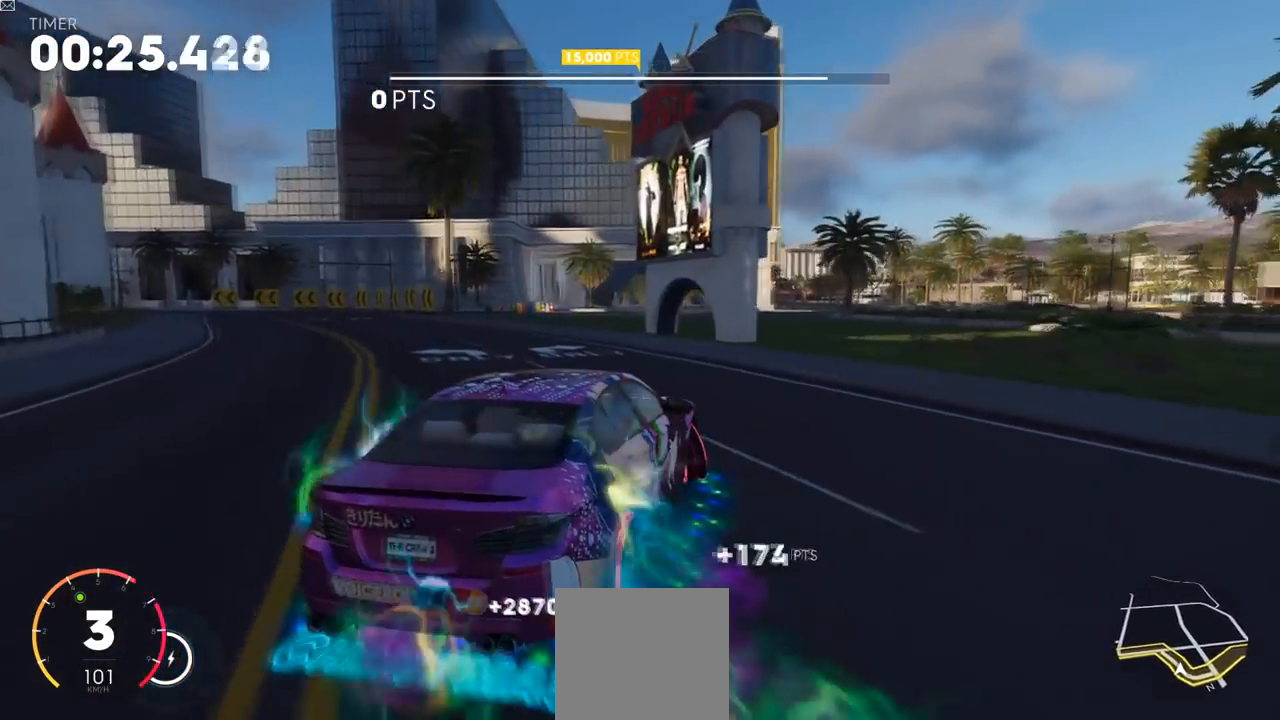
{"buttons": ["R2"], "left_stick": "left", "right_stick": "center", "events": [[417, "R2", "down"]]}
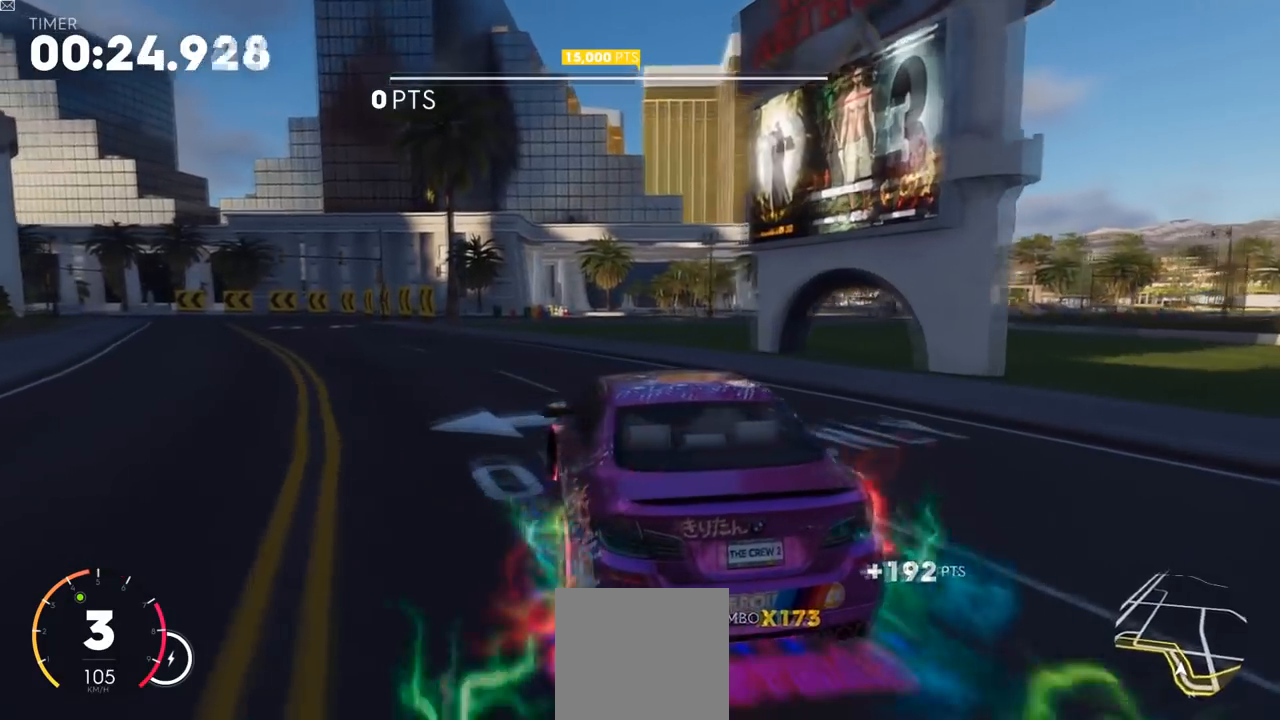
{"buttons": ["R2"], "left_stick": "up-right", "right_stick": "center", "events": [[217, "left_stick", "center"], [334, "left_stick", "up-right"]]}
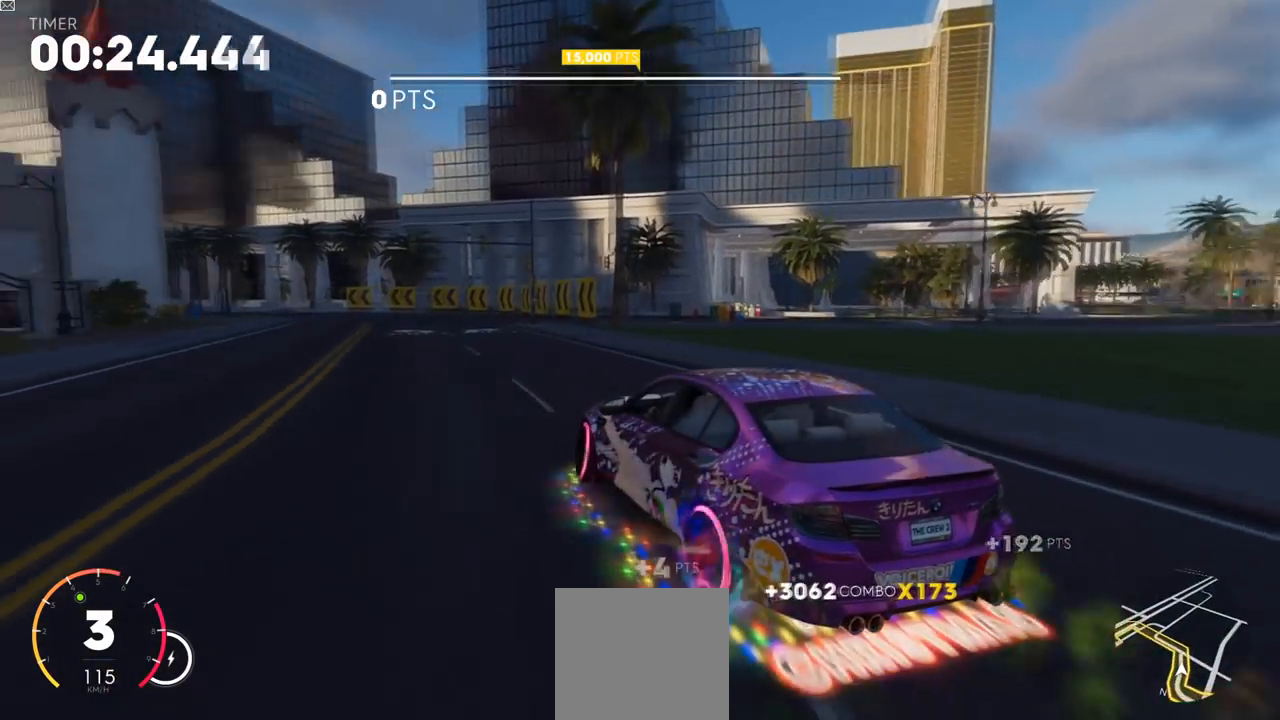
{"buttons": ["R2"], "left_stick": "left", "right_stick": "center", "events": [[334, "left_stick", "center"], [384, "left_stick", "left"]]}
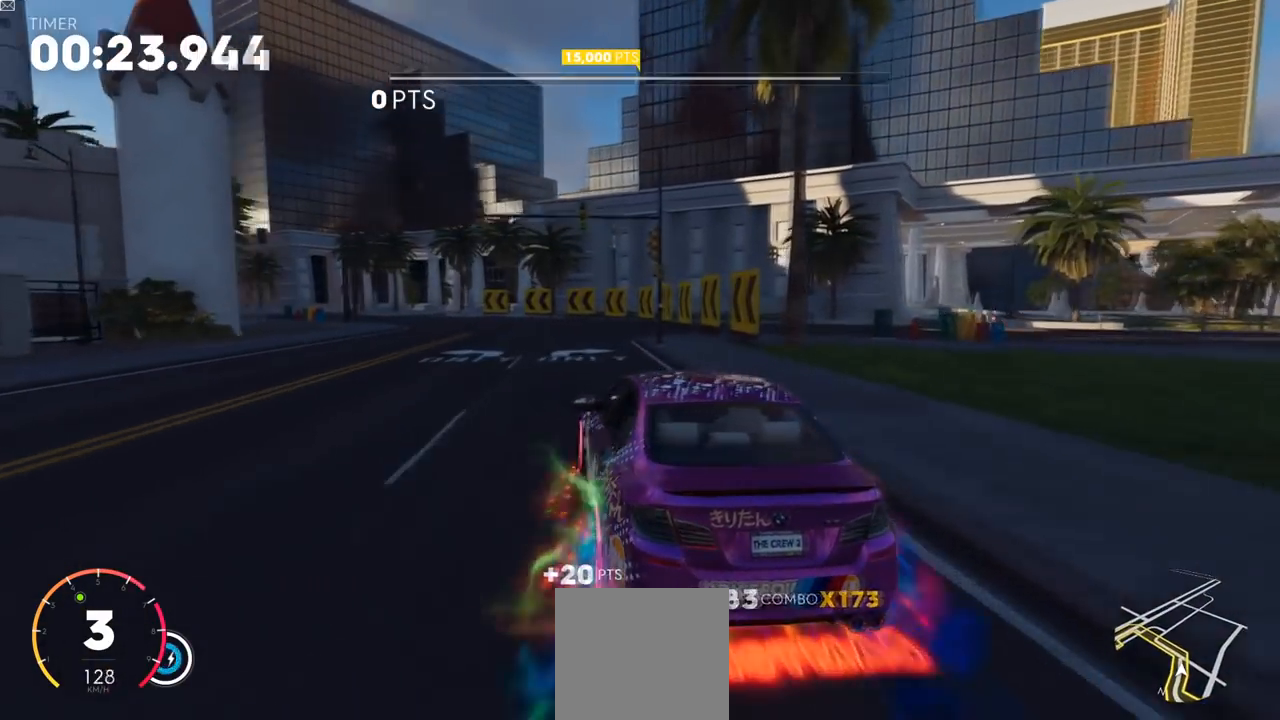
{"buttons": ["R2"], "left_stick": "down-left", "right_stick": "center", "events": [[334, "left_stick", "down-left"]]}
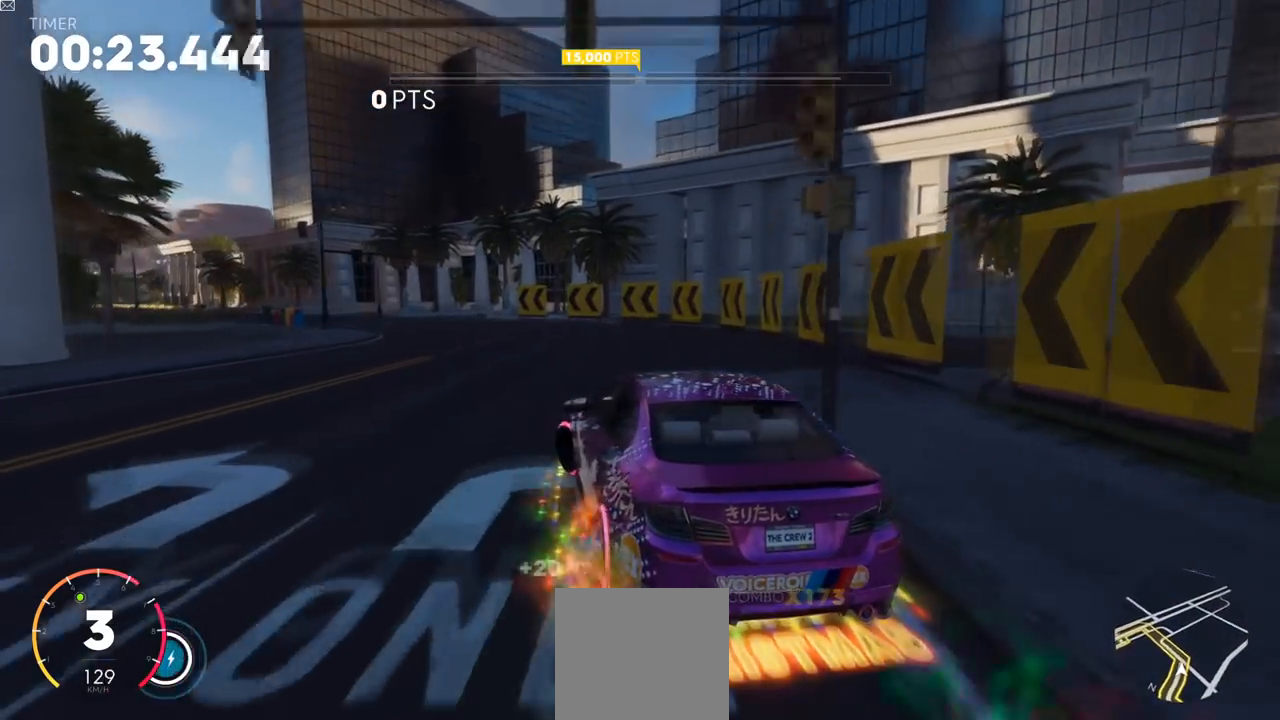
{"buttons": [], "left_stick": "center", "right_stick": "center", "events": [[67, "R2", "up"], [100, "left_stick", "center"], [167, "X", "down"], [467, "X", "up"]]}
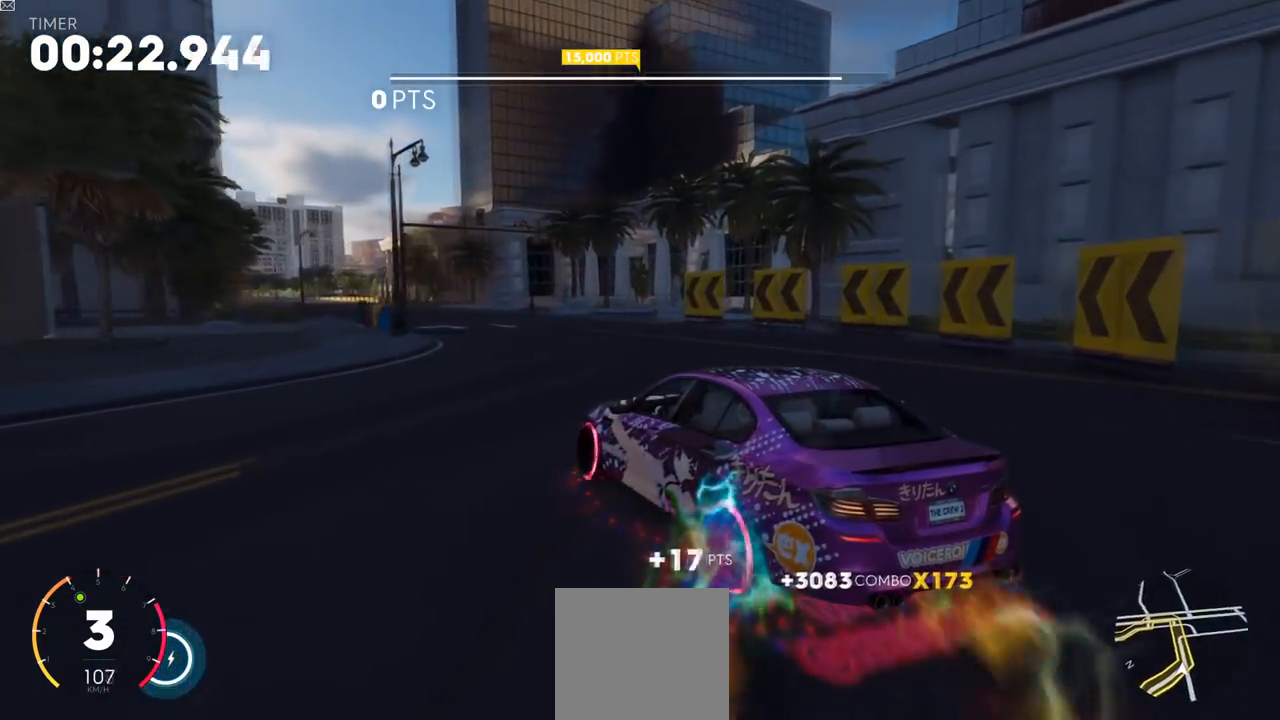
{"buttons": ["R2"], "left_stick": "center", "right_stick": "center", "events": [[300, "left_stick", "left"], [384, "R2", "down"], [450, "left_stick", "center"]]}
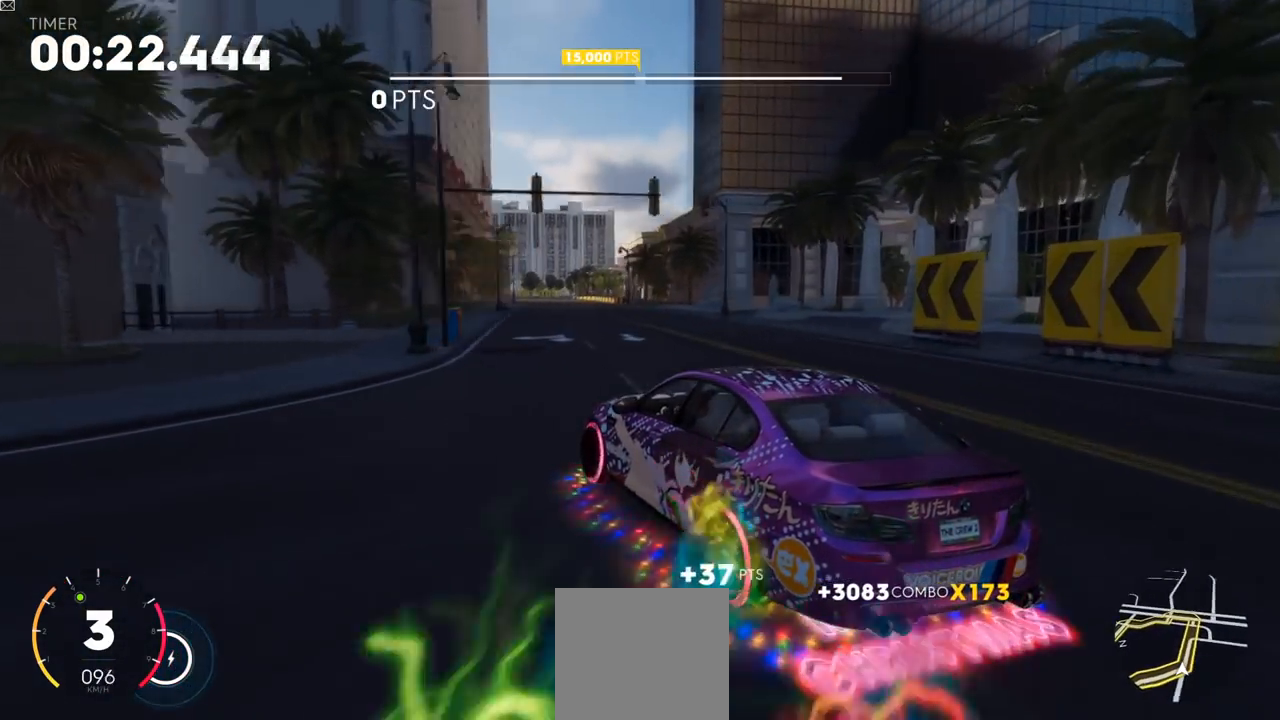
{"buttons": ["R2"], "left_stick": "up-left", "right_stick": "center", "events": [[84, "left_stick", "left"], [284, "left_stick", "up-left"]]}
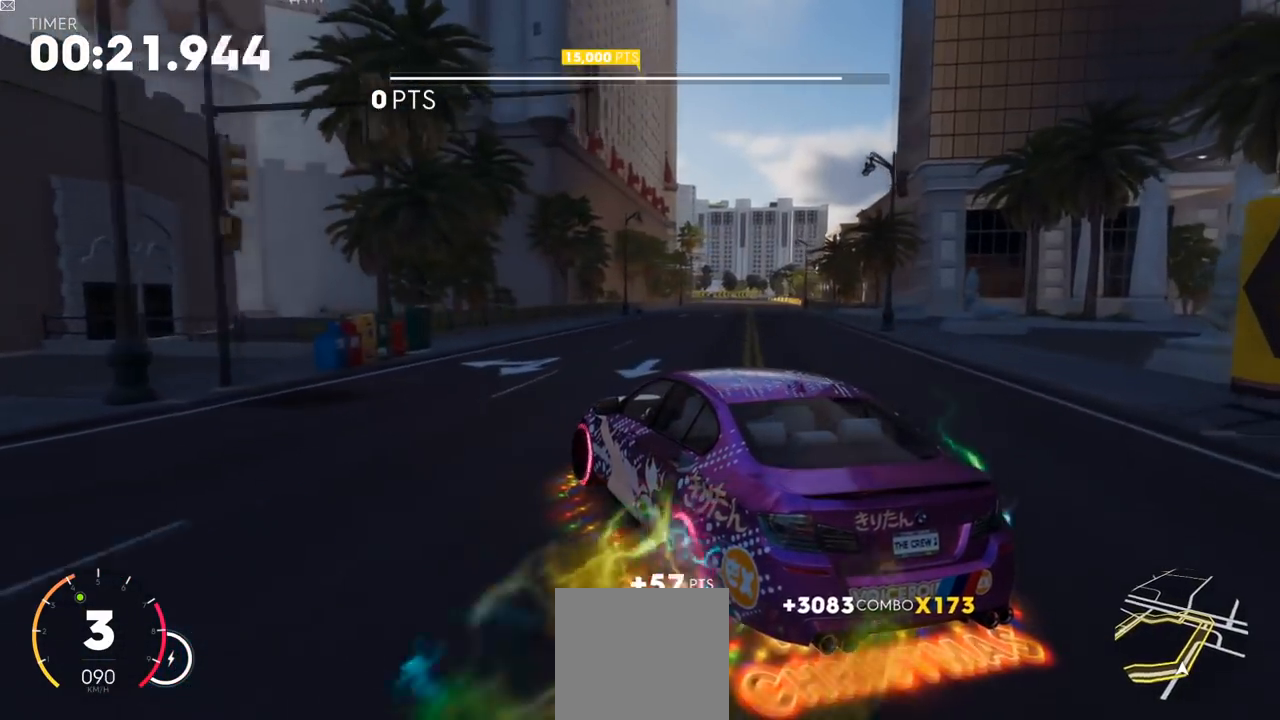
{"buttons": ["R2"], "left_stick": "up-right", "right_stick": "center", "events": [[67, "left_stick", "up"], [100, "Y", "down"], [384, "left_stick", "up-right"], [450, "Y", "up"]]}
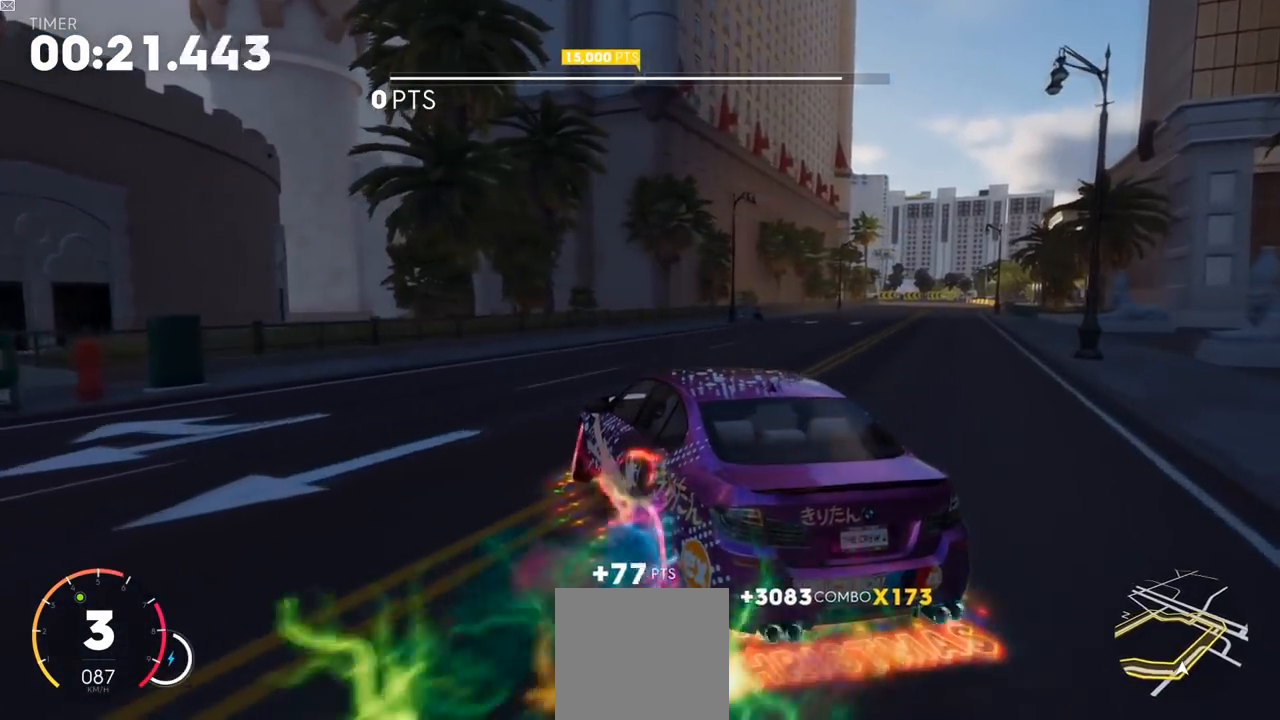
{"buttons": ["R2"], "left_stick": "up-right", "right_stick": "center", "events": []}
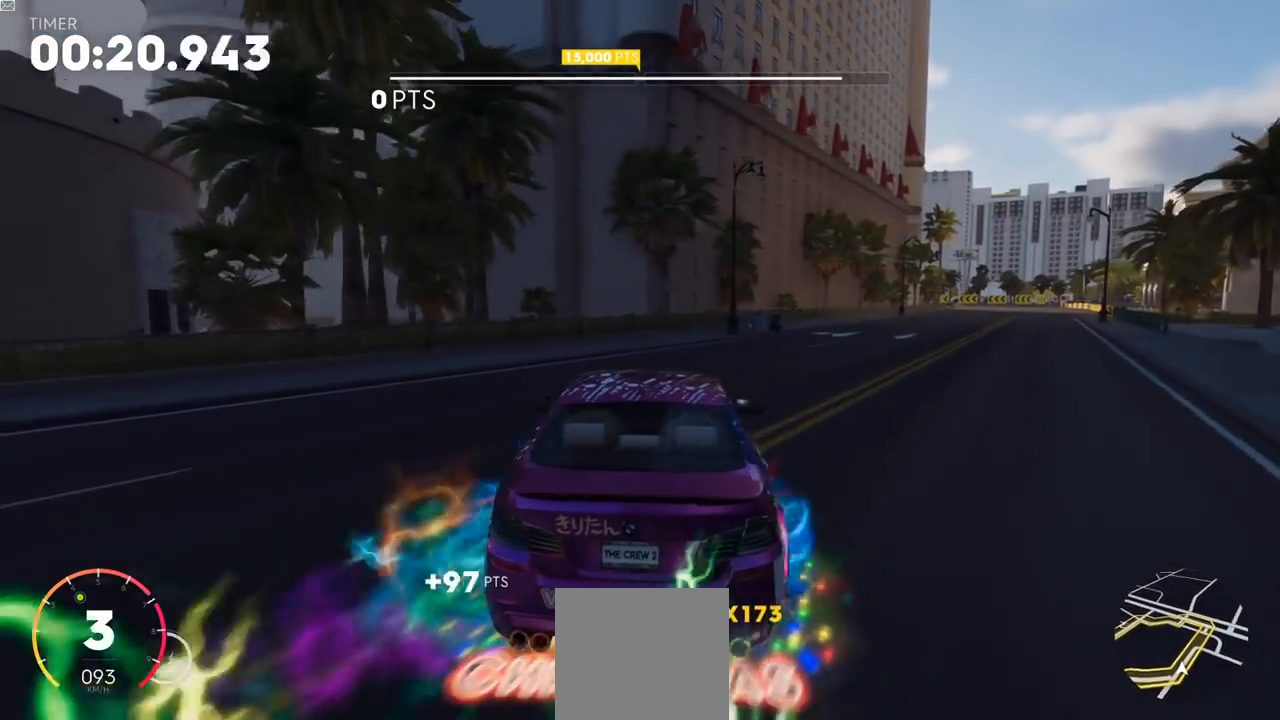
{"buttons": ["R2"], "left_stick": "center", "right_stick": "center", "events": [[484, "left_stick", "center"]]}
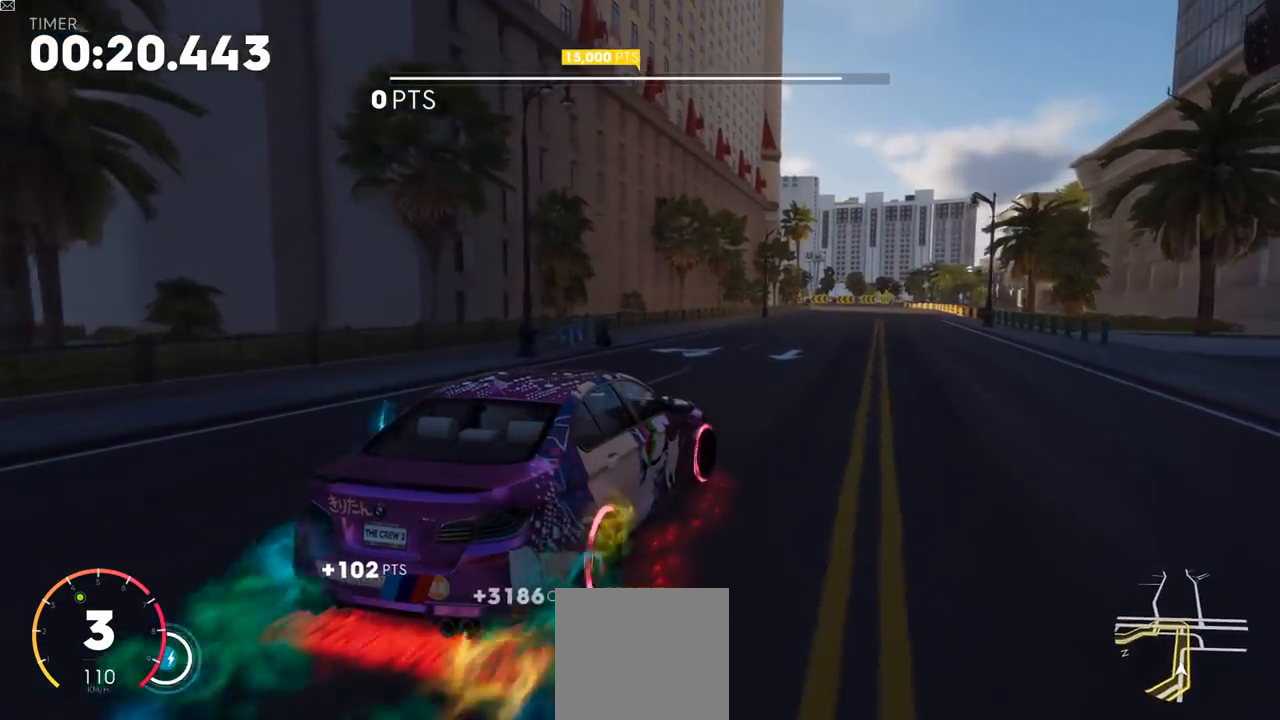
{"buttons": ["R2"], "left_stick": "left", "right_stick": "center", "events": [[100, "left_stick", "left"], [184, "left_stick", "center"], [417, "left_stick", "left"]]}
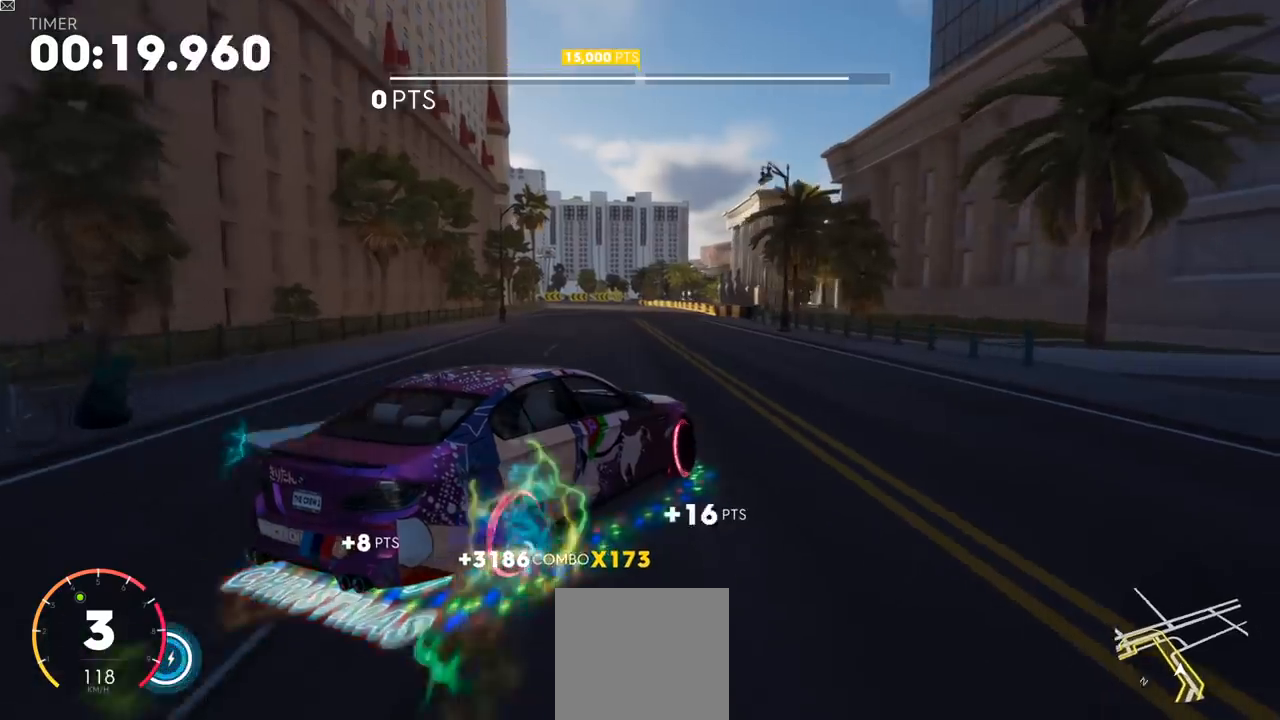
{"buttons": [], "left_stick": "left", "right_stick": "center", "events": [[200, "R2", "up"]]}
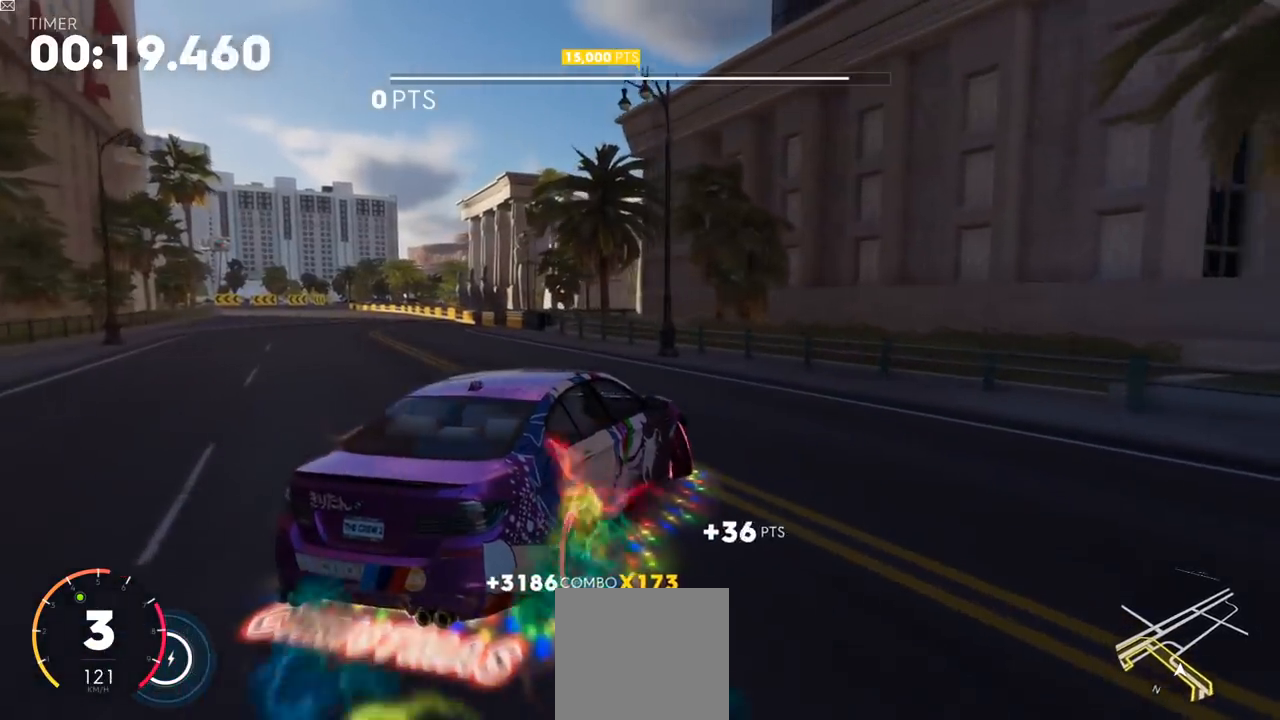
{"buttons": [], "left_stick": "left", "right_stick": "center", "events": []}